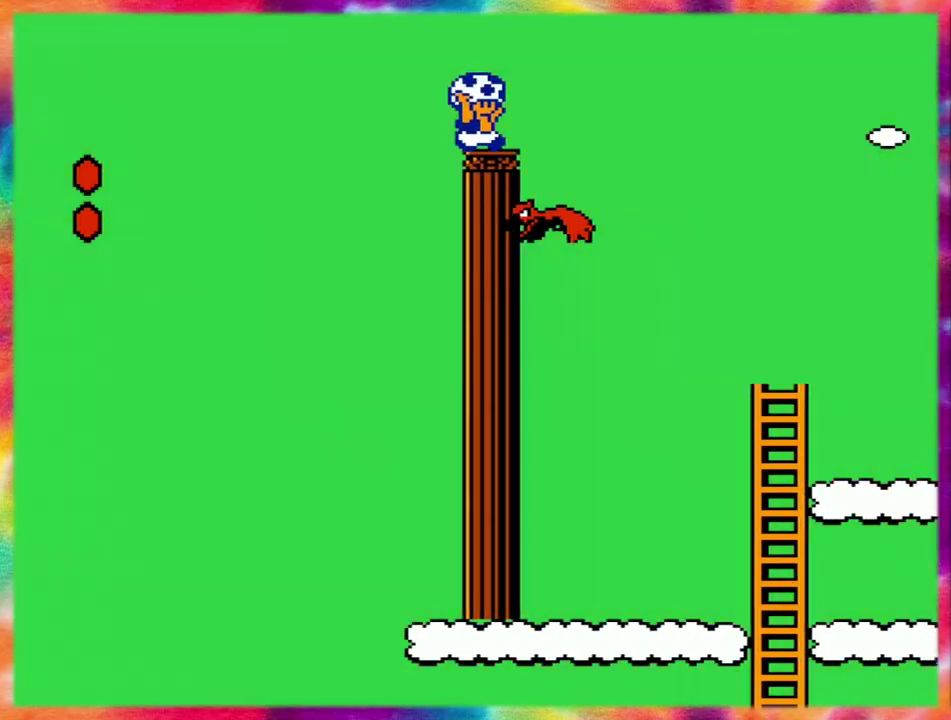
Gameplay with a controller (Nintendo layout); each line is a JSON object with the inputs held at the frame after it. "events" lists button and stick changes between this image and that frame as [ms after this image, input, new state], when the widget could be followed in between. Not read: A B L3 R3.
{"buttons": [], "events": [[33, "DPAD_RIGHT", "up"]]}
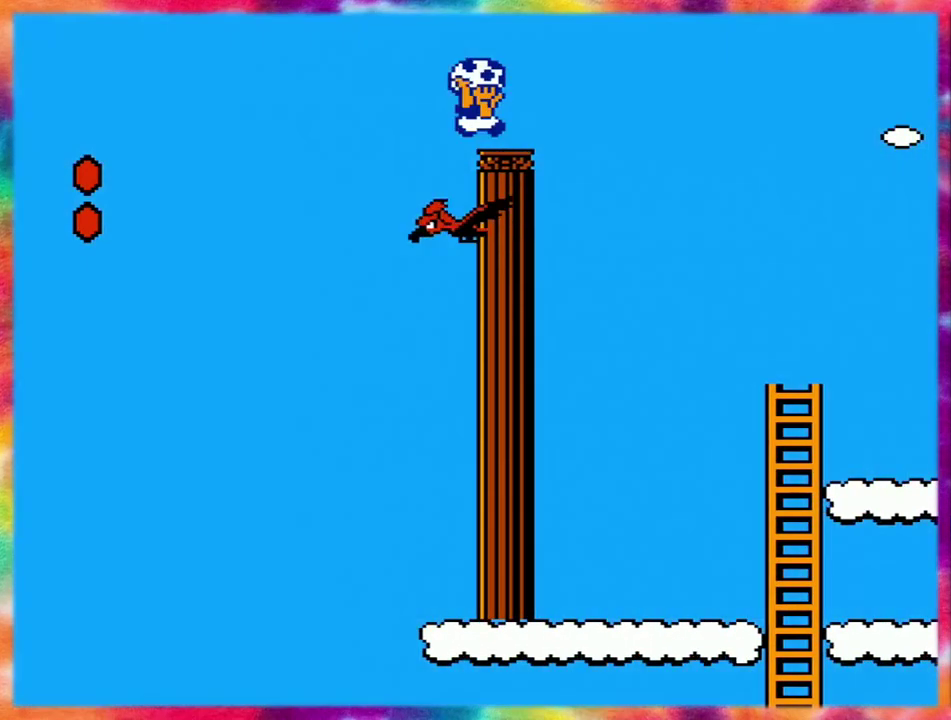
{"buttons": [], "events": [[100, "DPAD_LEFT", "down"], [117, "DPAD_UP", "down"], [217, "DPAD_UP", "up"], [250, "DPAD_LEFT", "up"]]}
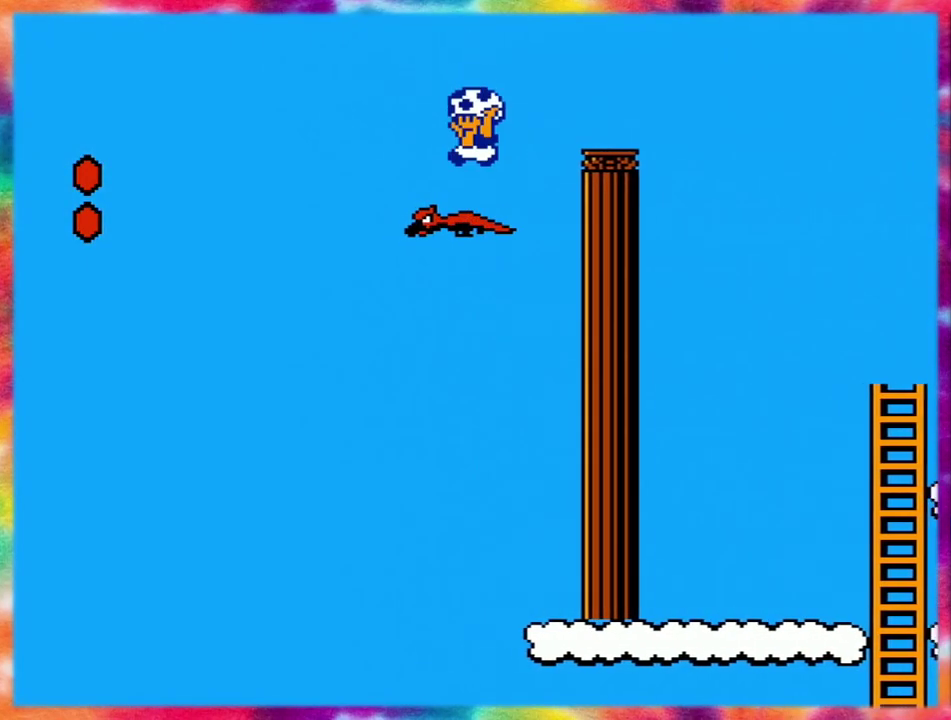
{"buttons": [], "events": []}
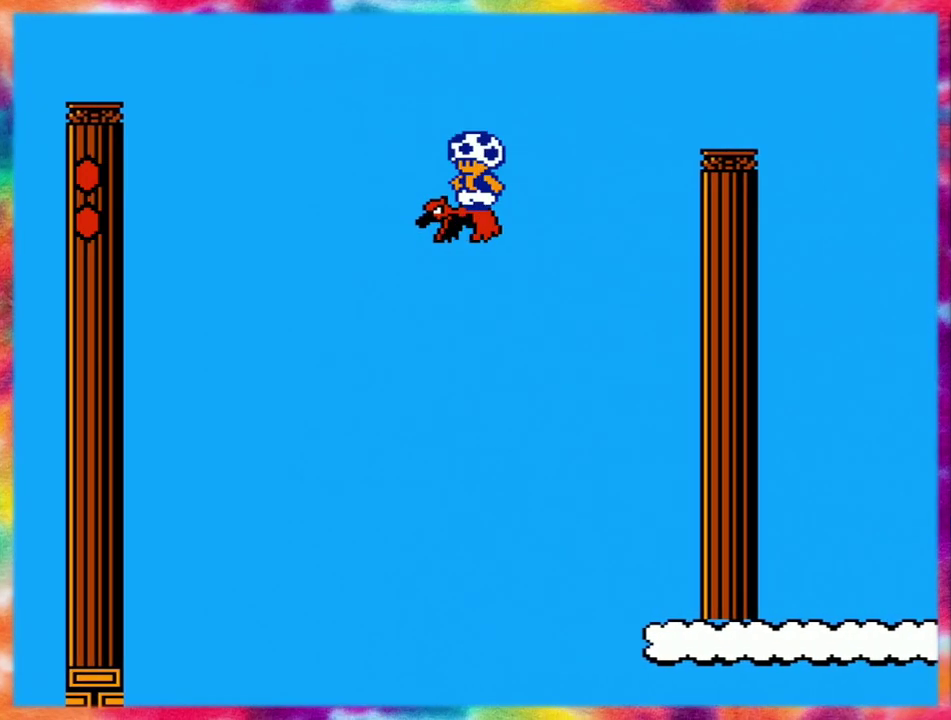
{"buttons": [], "events": []}
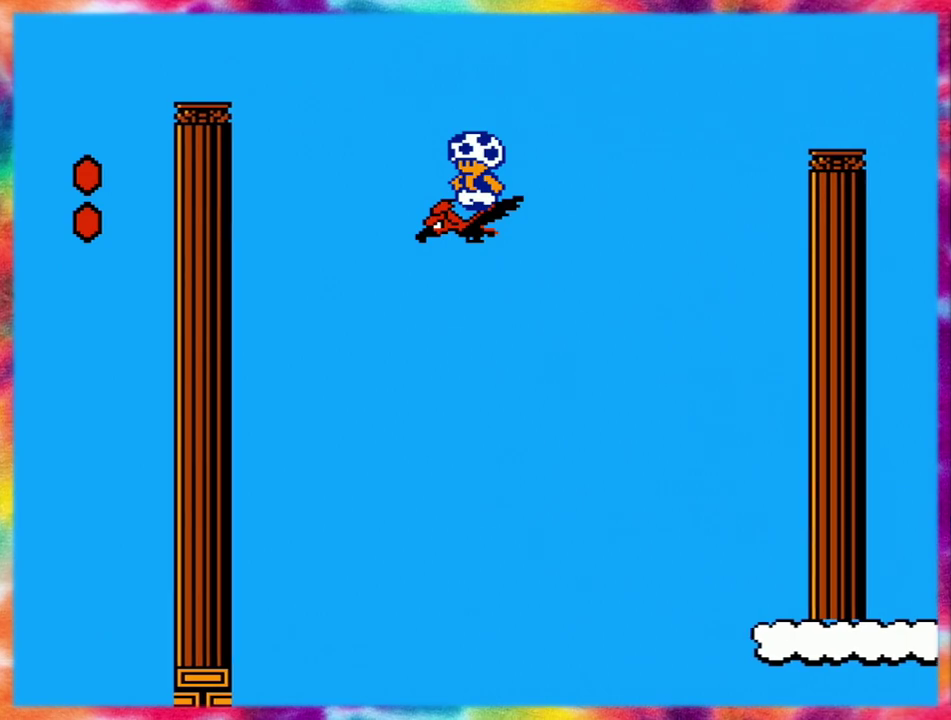
{"buttons": [], "events": []}
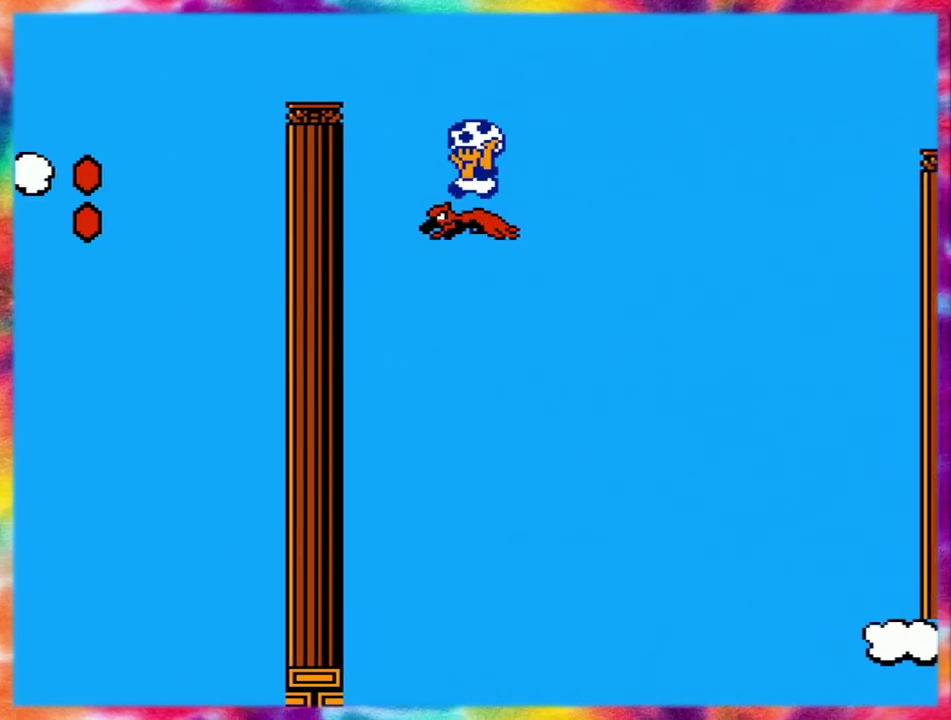
{"buttons": ["DPAD_RIGHT"], "events": [[33, "DPAD_LEFT", "down"], [83, "DPAD_UP", "down"], [300, "DPAD_UP", "up"], [333, "DPAD_LEFT", "up"], [433, "DPAD_RIGHT", "down"]]}
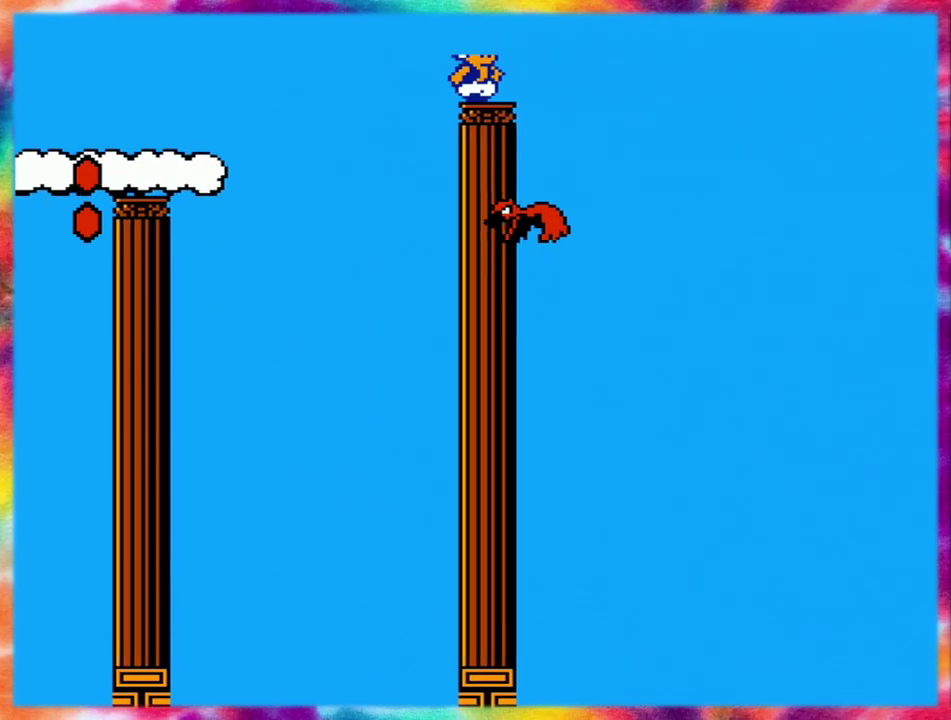
{"buttons": ["DPAD_LEFT"], "events": [[33, "DPAD_RIGHT", "up"], [117, "DPAD_LEFT", "down"], [150, "DPAD_UP", "down"], [400, "DPAD_UP", "up"], [450, "DPAD_UP", "down"], [500, "DPAD_UP", "up"]]}
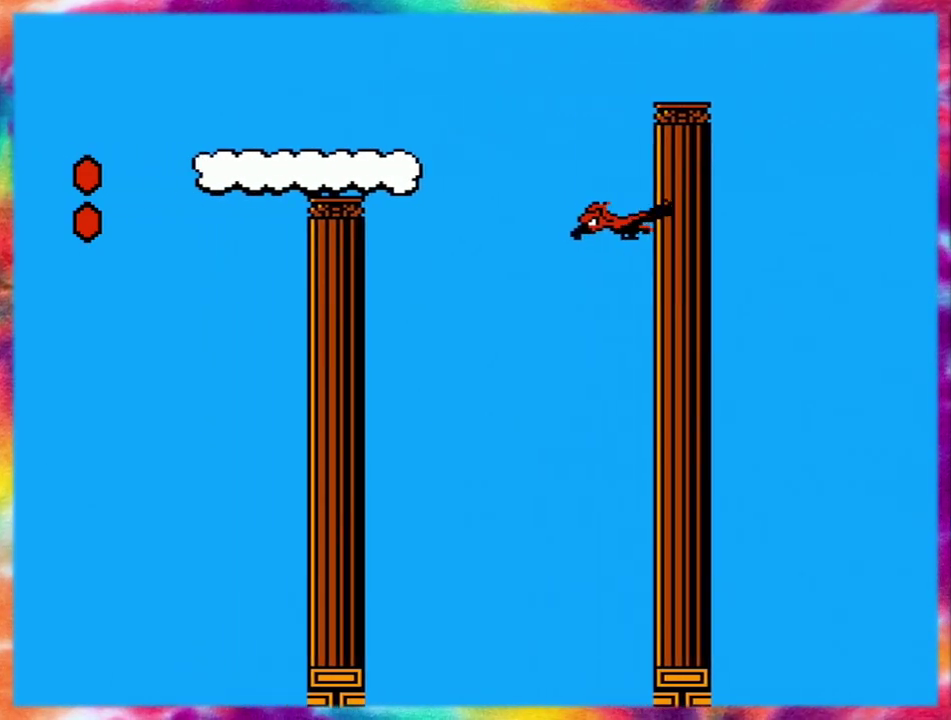
{"buttons": ["DPAD_LEFT"], "events": [[33, "DPAD_LEFT", "up"], [217, "DPAD_LEFT", "down"]]}
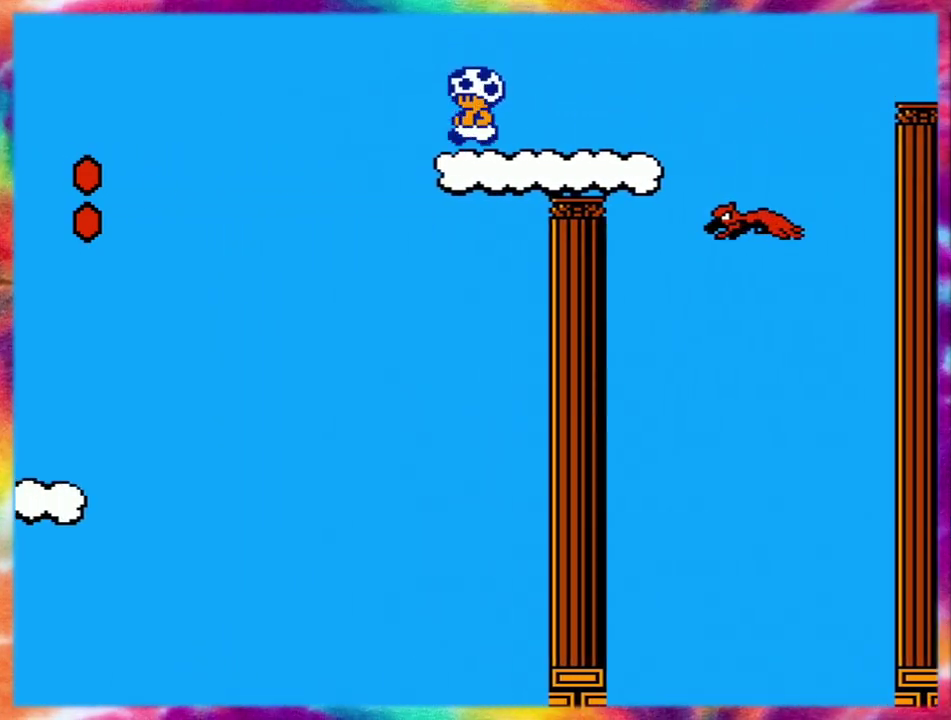
{"buttons": ["DPAD_LEFT"], "events": []}
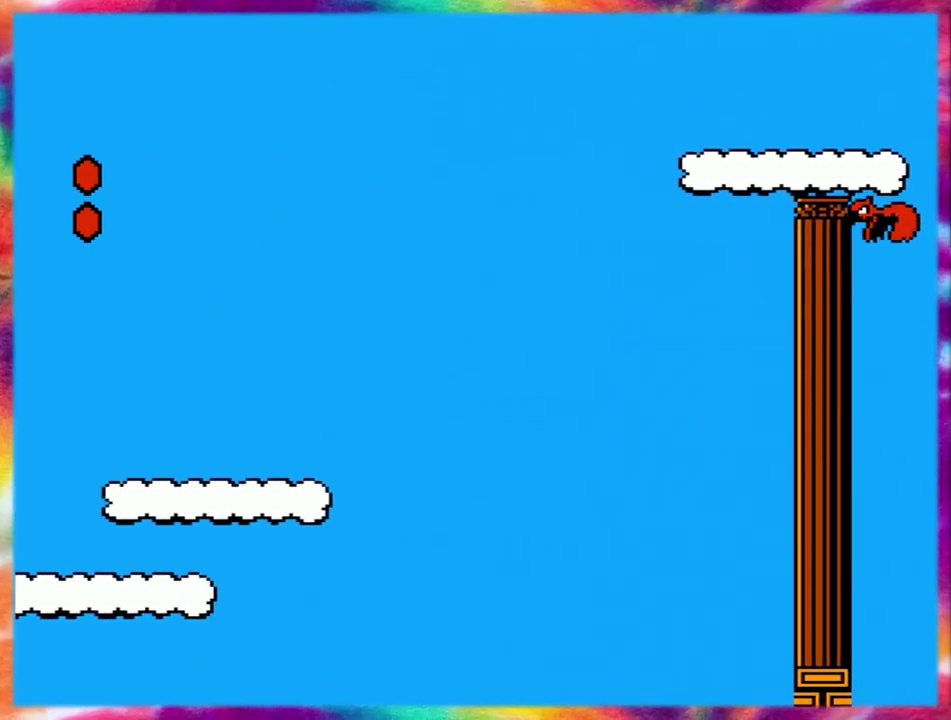
{"buttons": [], "events": [[233, "DPAD_UP", "down"], [333, "DPAD_LEFT", "up"], [367, "DPAD_UP", "up"]]}
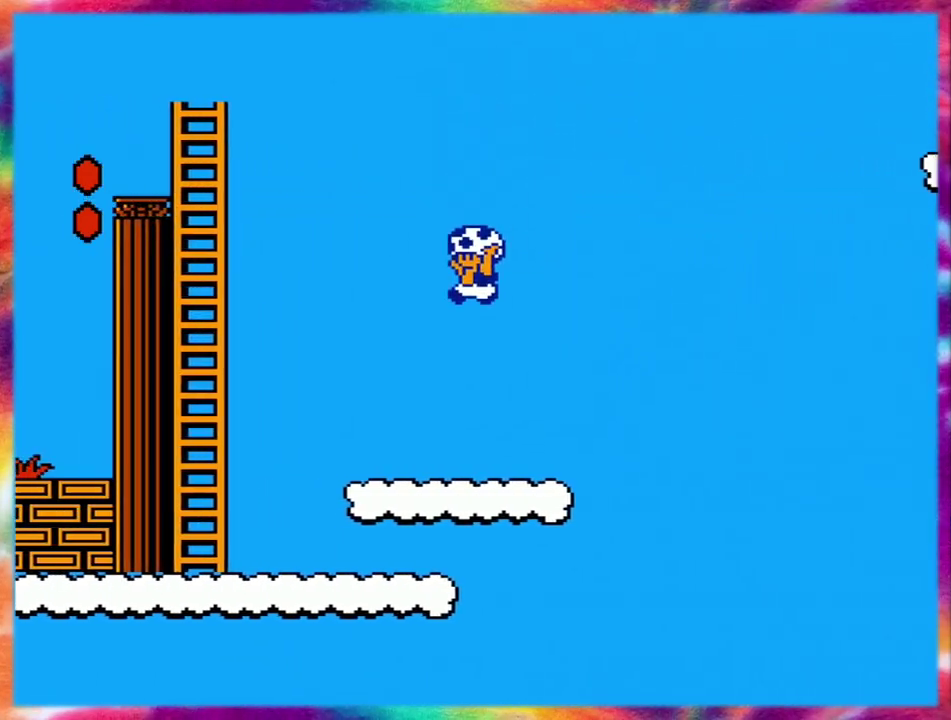
{"buttons": ["DPAD_UP", "DPAD_LEFT"], "events": [[167, "DPAD_RIGHT", "down"], [350, "DPAD_RIGHT", "up"], [367, "DPAD_LEFT", "down"], [400, "DPAD_UP", "down"]]}
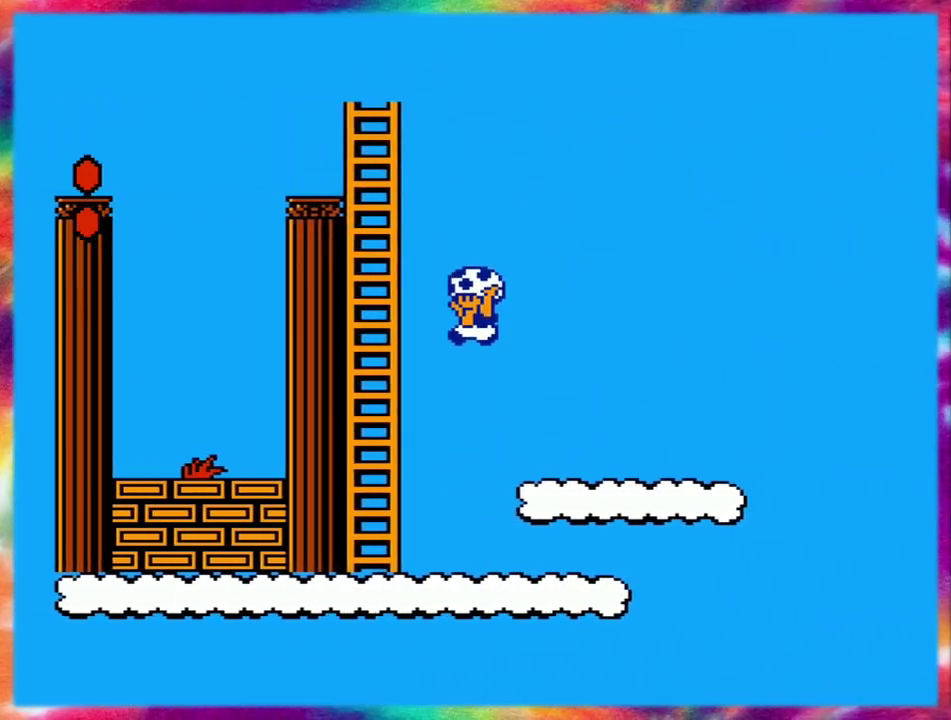
{"buttons": ["DPAD_UP"], "events": [[317, "DPAD_LEFT", "up"]]}
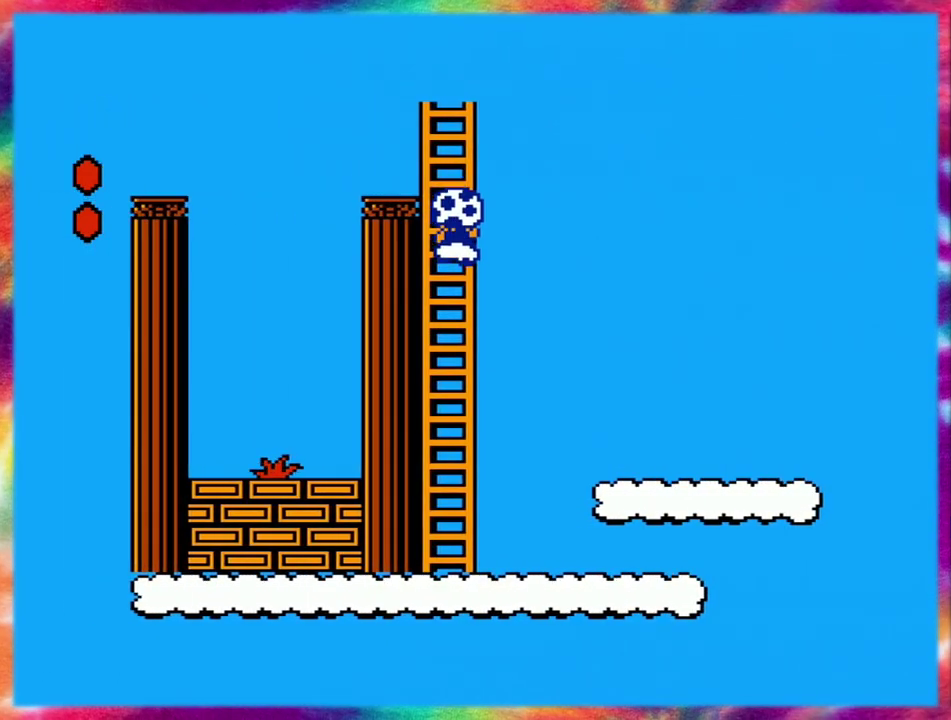
{"buttons": ["DPAD_UP"], "events": []}
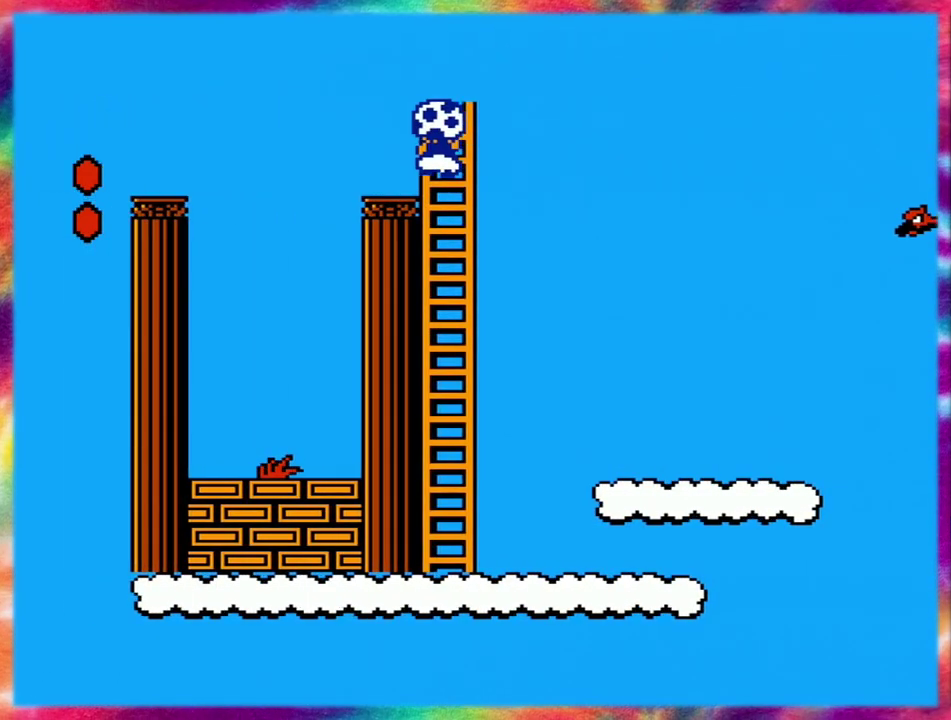
{"buttons": ["DPAD_RIGHT"], "events": [[17, "DPAD_LEFT", "down"], [167, "DPAD_UP", "up"], [383, "DPAD_UP", "down"], [450, "DPAD_LEFT", "up"], [467, "DPAD_RIGHT", "down"], [483, "DPAD_UP", "up"]]}
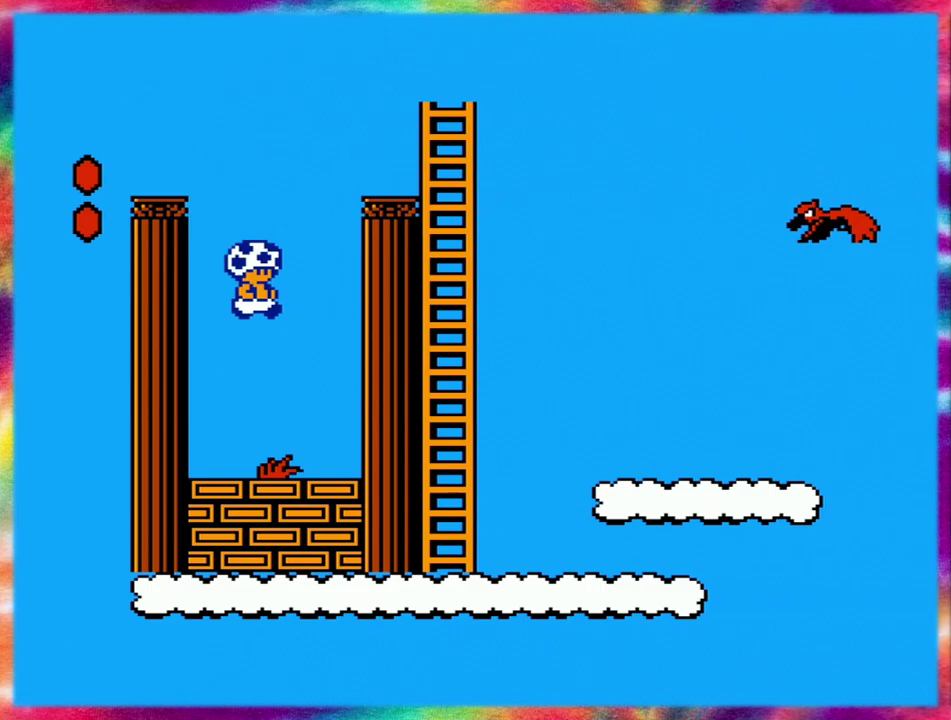
{"buttons": [], "events": [[400, "DPAD_RIGHT", "up"]]}
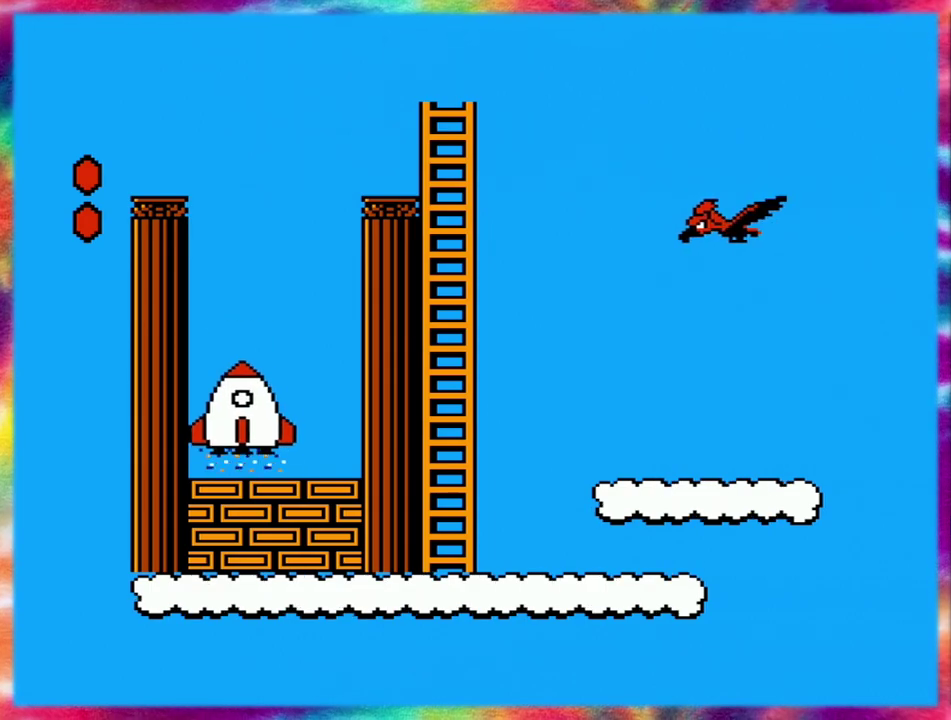
{"buttons": [], "events": []}
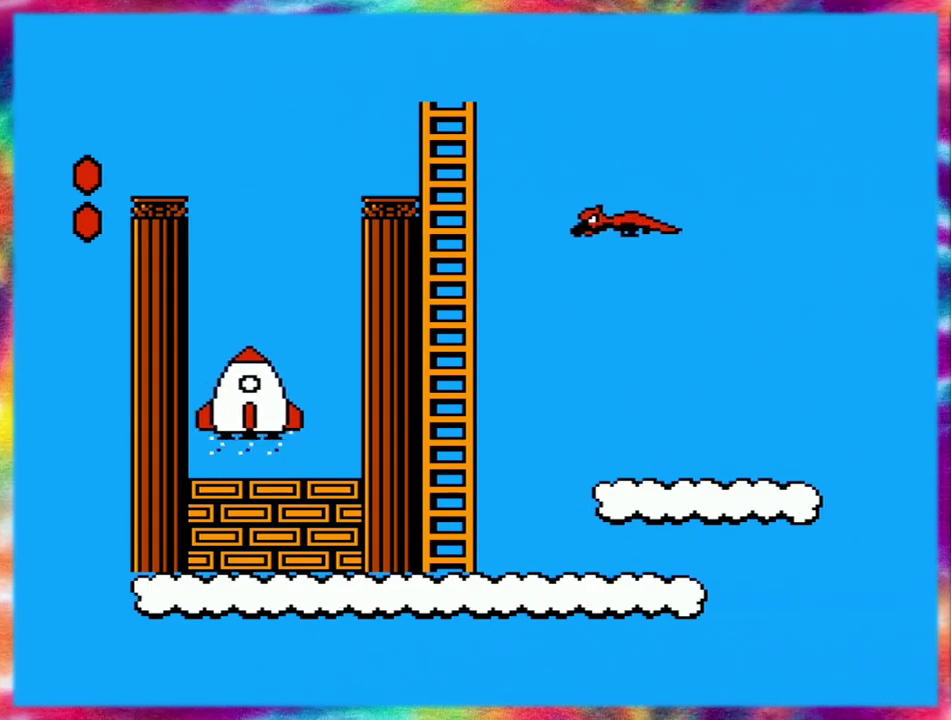
{"buttons": [], "events": []}
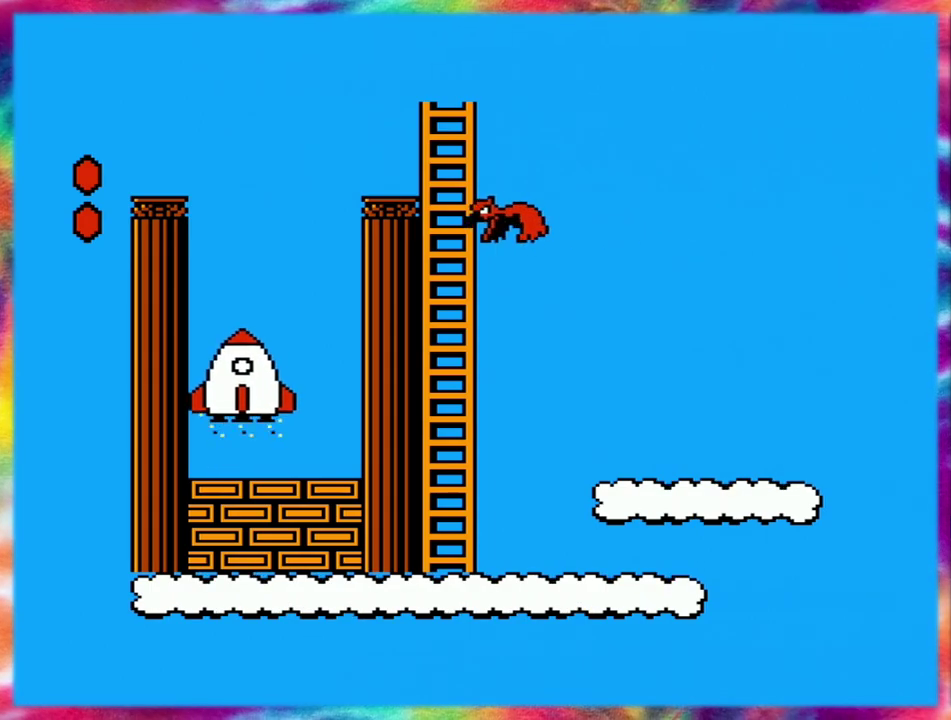
{"buttons": [], "events": []}
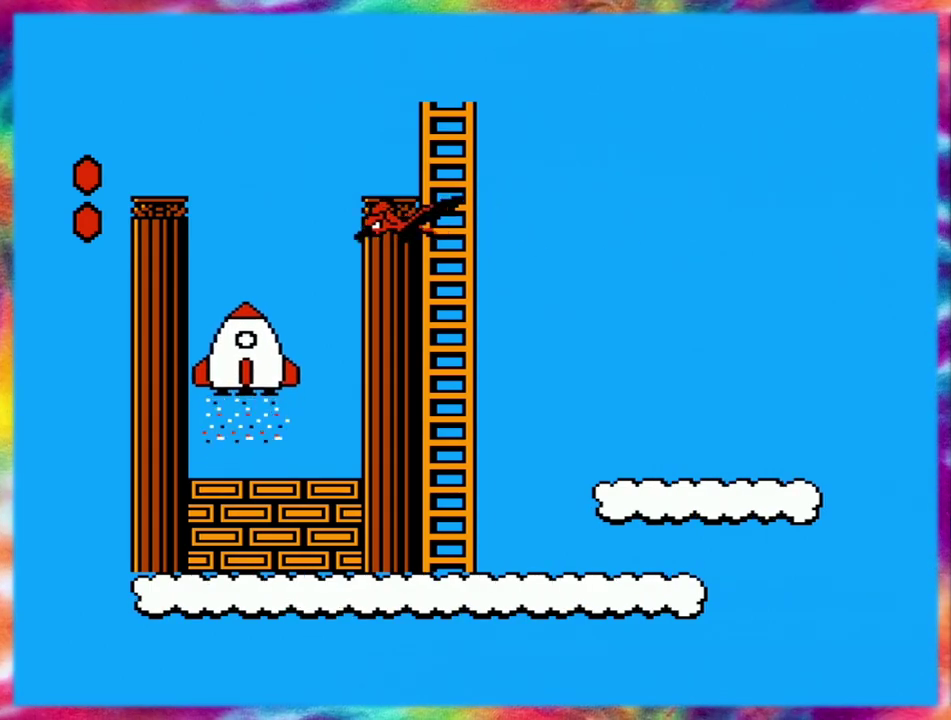
{"buttons": [], "events": []}
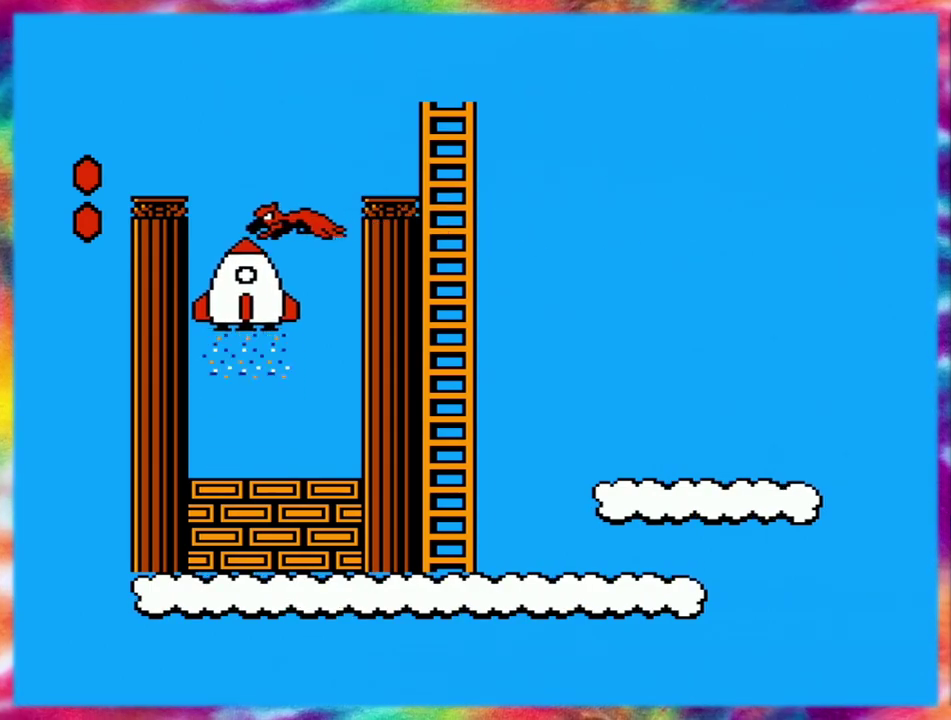
{"buttons": [], "events": []}
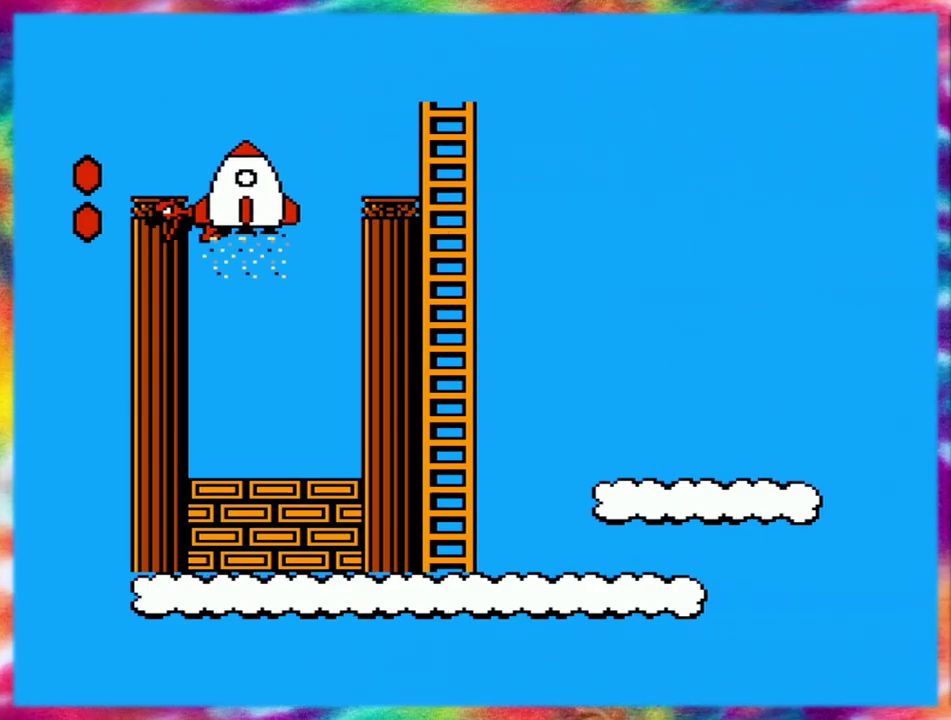
{"buttons": [], "events": []}
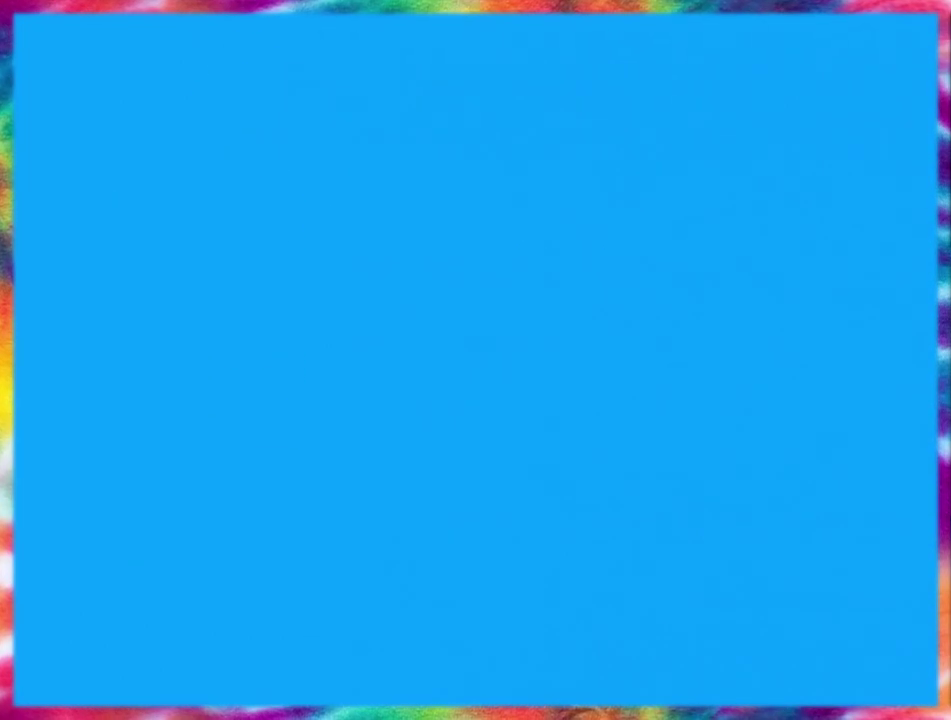
{"buttons": [], "events": []}
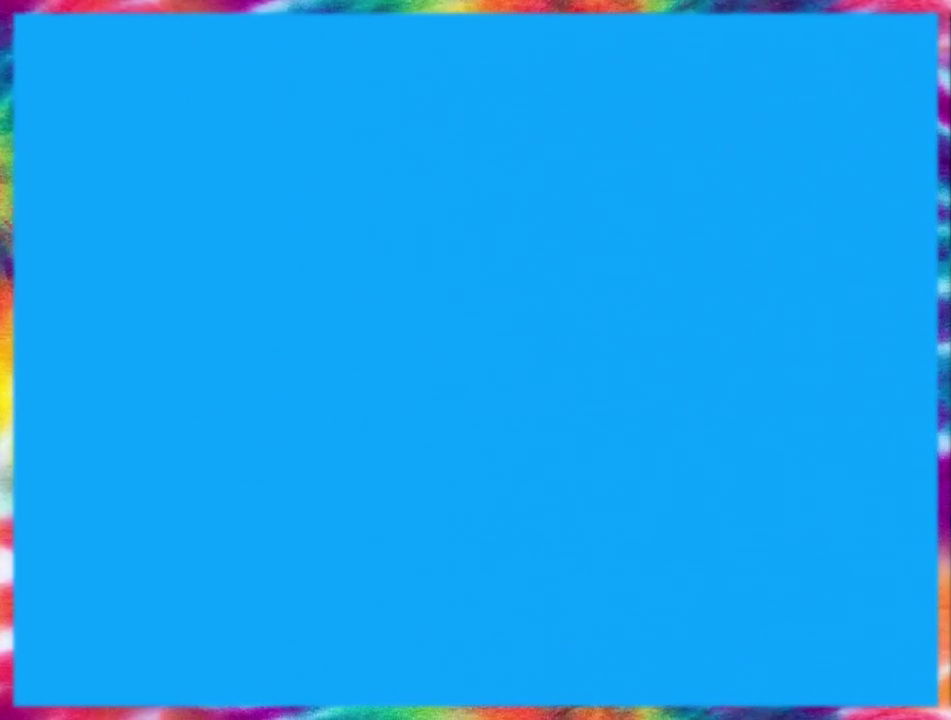
{"buttons": [], "events": []}
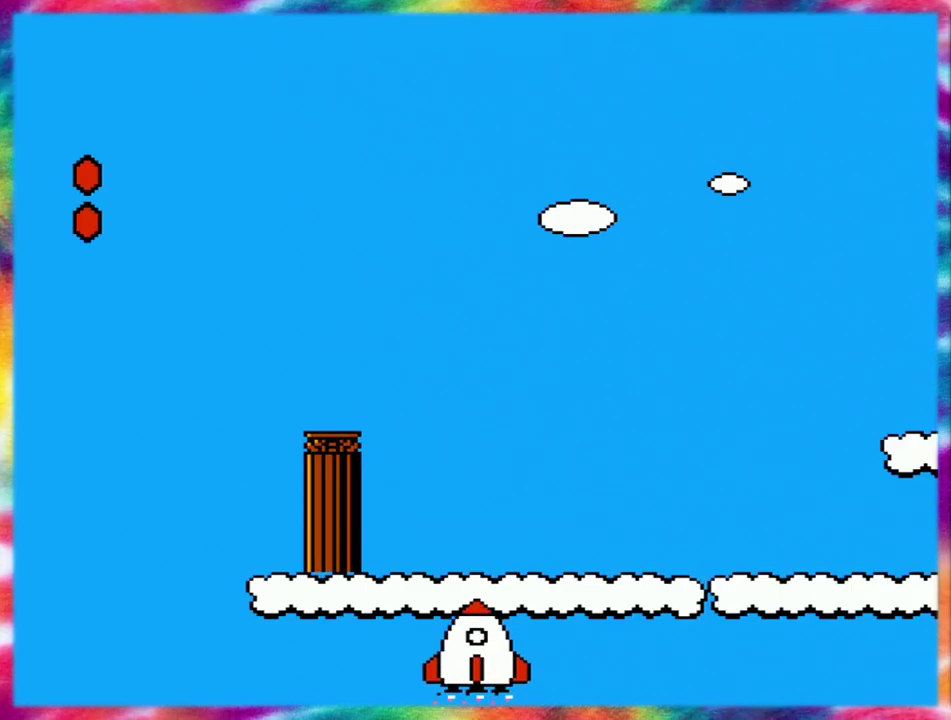
{"buttons": ["DPAD_RIGHT"], "events": [[67, "DPAD_RIGHT", "down"]]}
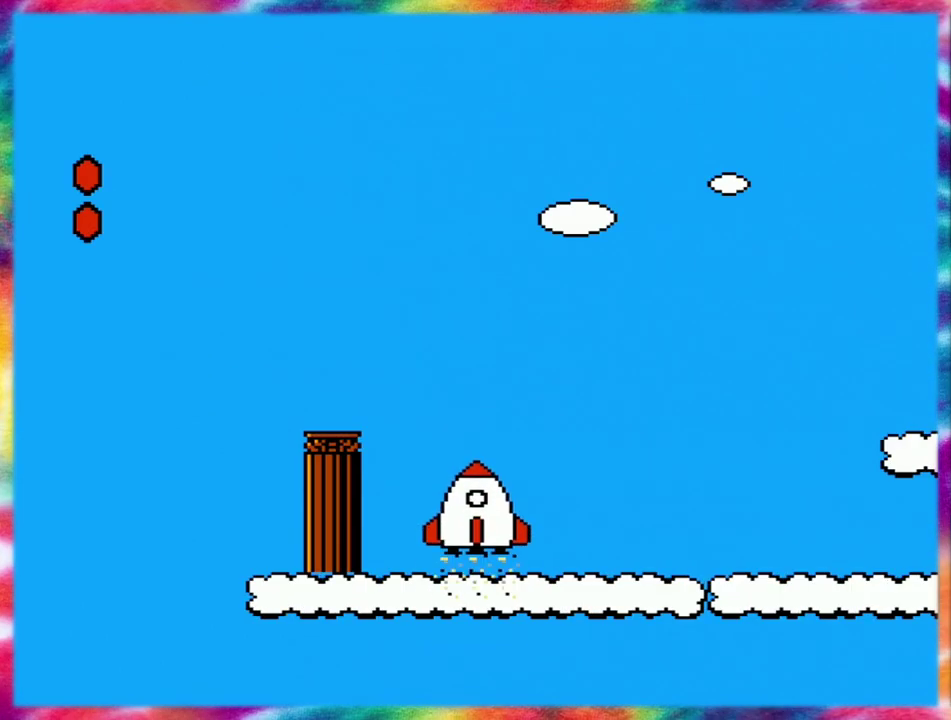
{"buttons": ["DPAD_RIGHT"], "events": []}
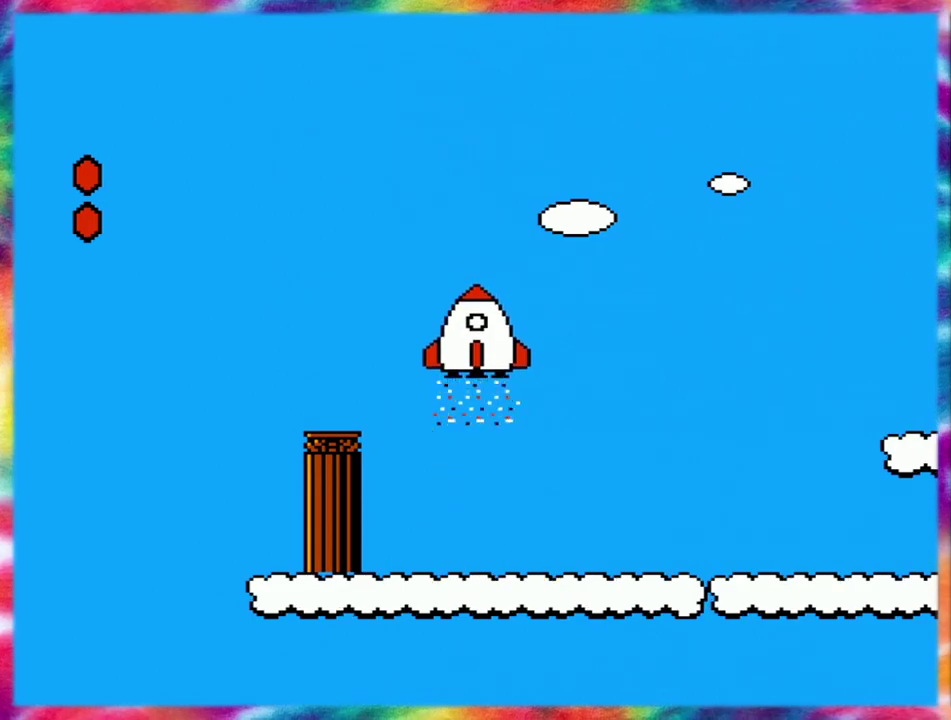
{"buttons": ["DPAD_RIGHT"], "events": []}
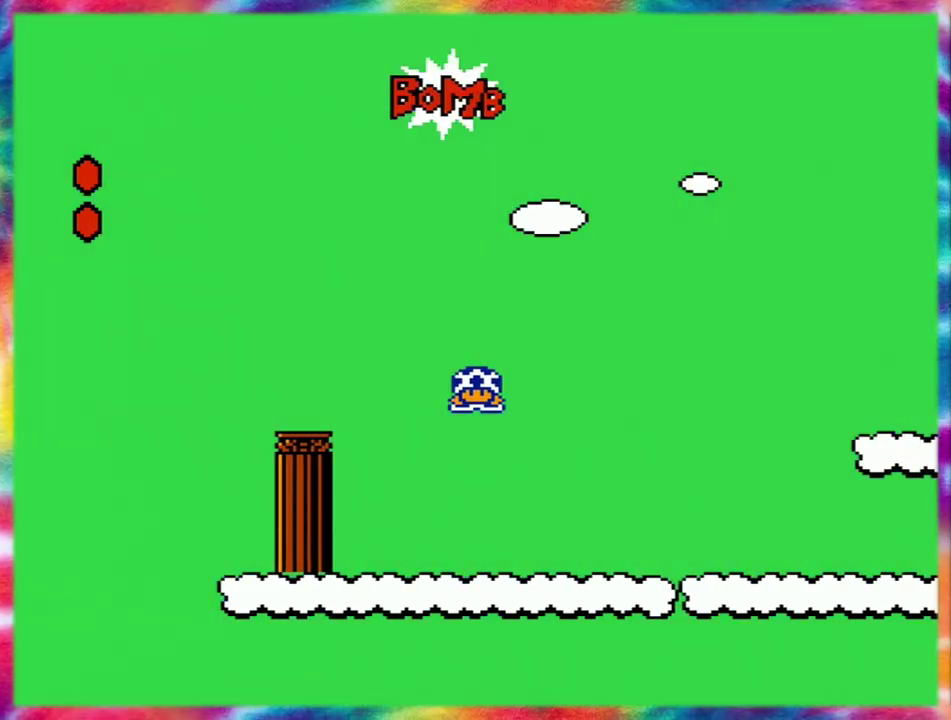
{"buttons": ["DPAD_RIGHT"], "events": []}
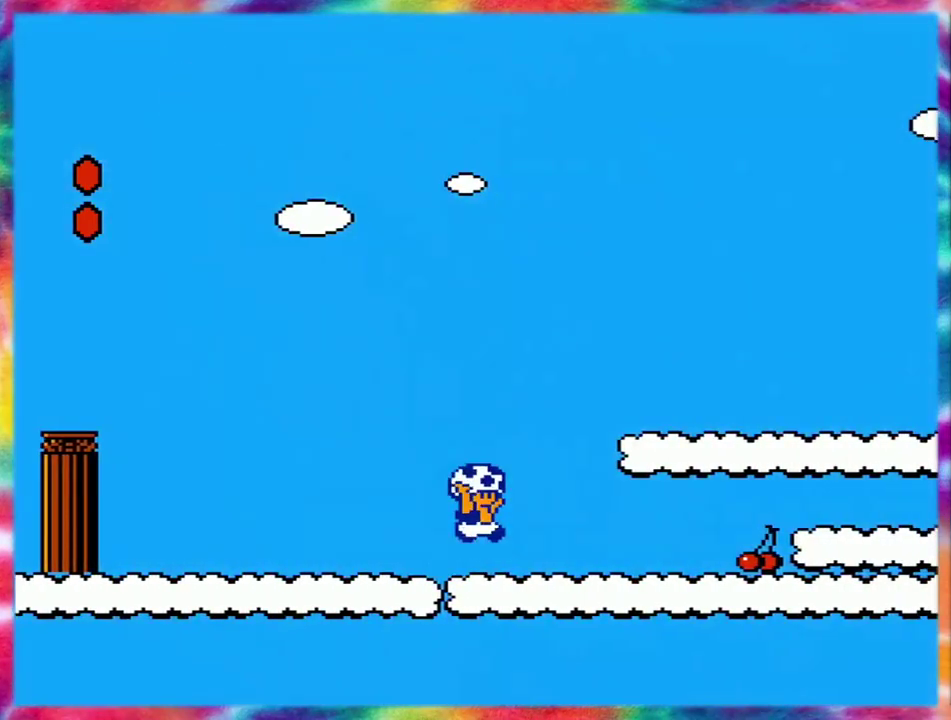
{"buttons": ["DPAD_RIGHT"], "events": []}
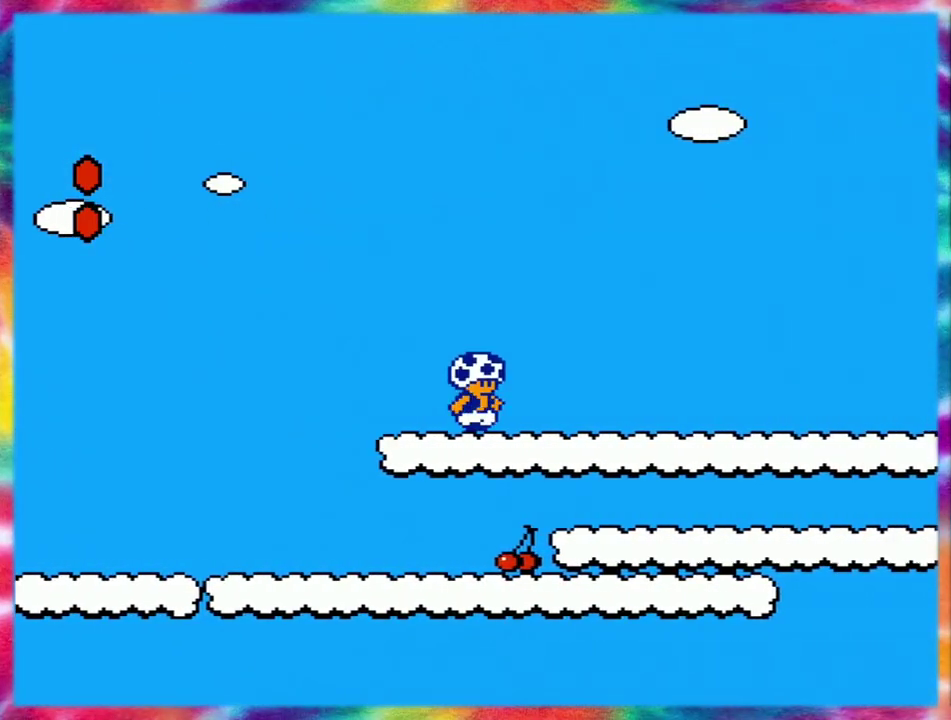
{"buttons": ["DPAD_RIGHT"], "events": []}
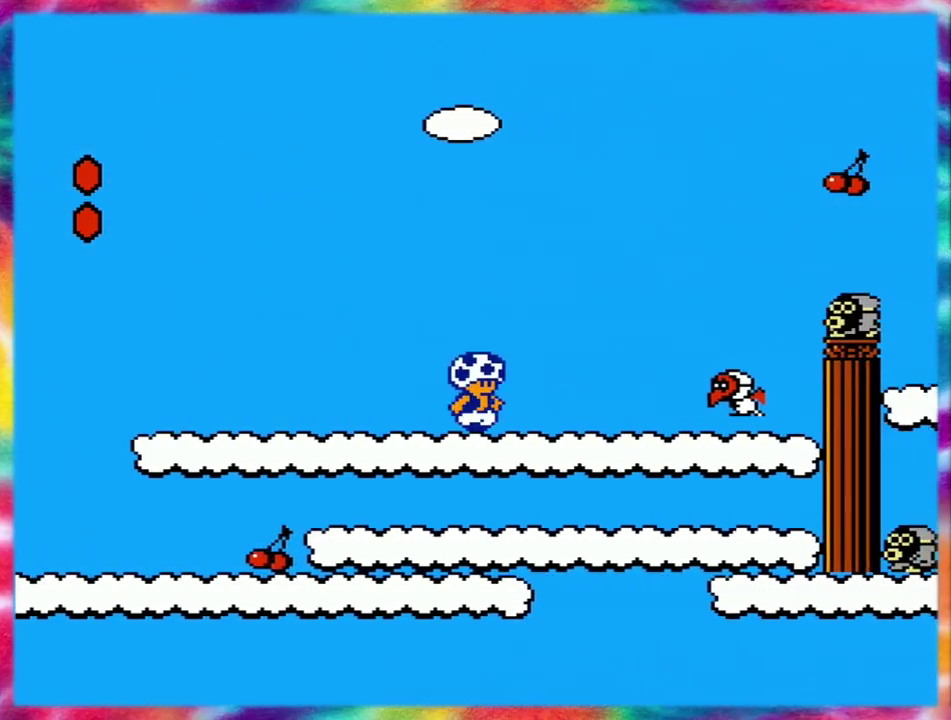
{"buttons": ["DPAD_RIGHT"], "events": []}